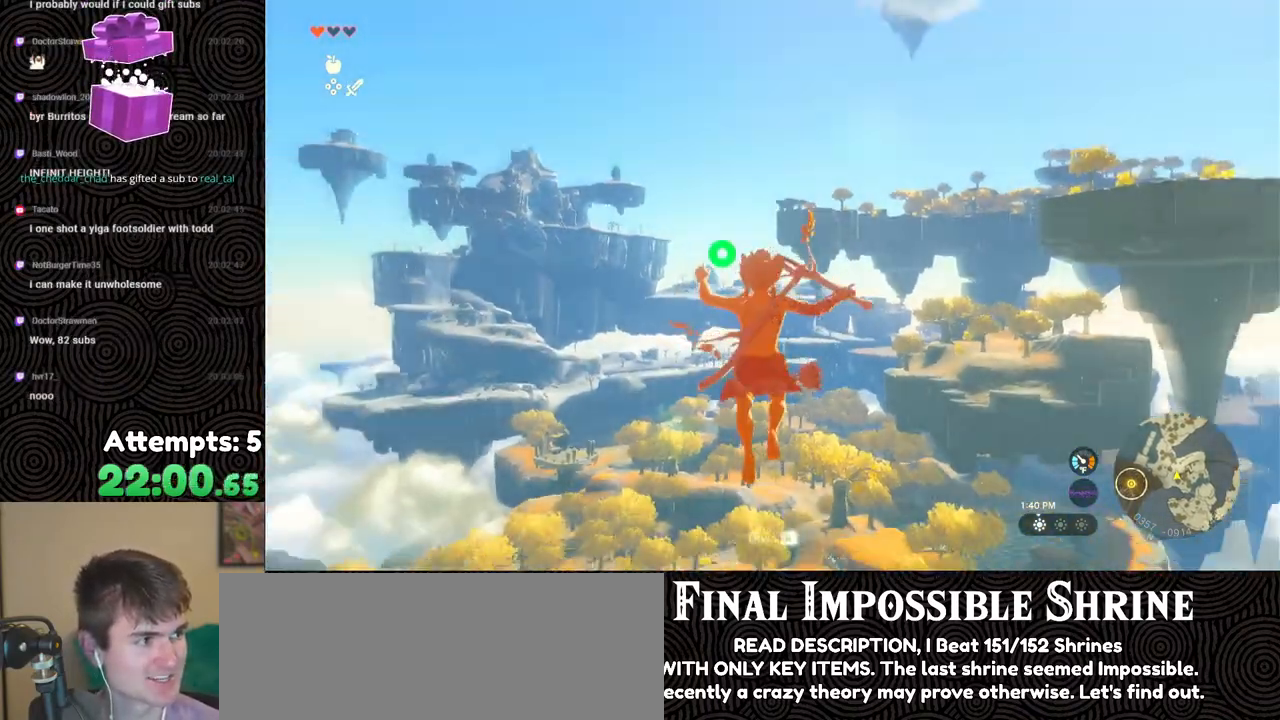
Gameplay with a controller (Nintendo layout); each line is a JSON object with the inputs held at the frame after it. "events" lists button and stick changes between this image and that frame as [ms after this image, input, new state], when the widget could be followed in between. Not read: L3 R3.
{"buttons": ["L2"], "left_stick": "center", "right_stick": "center", "events": [[300, "Y", "down"], [400, "Y", "up"], [450, "R2", "up"]]}
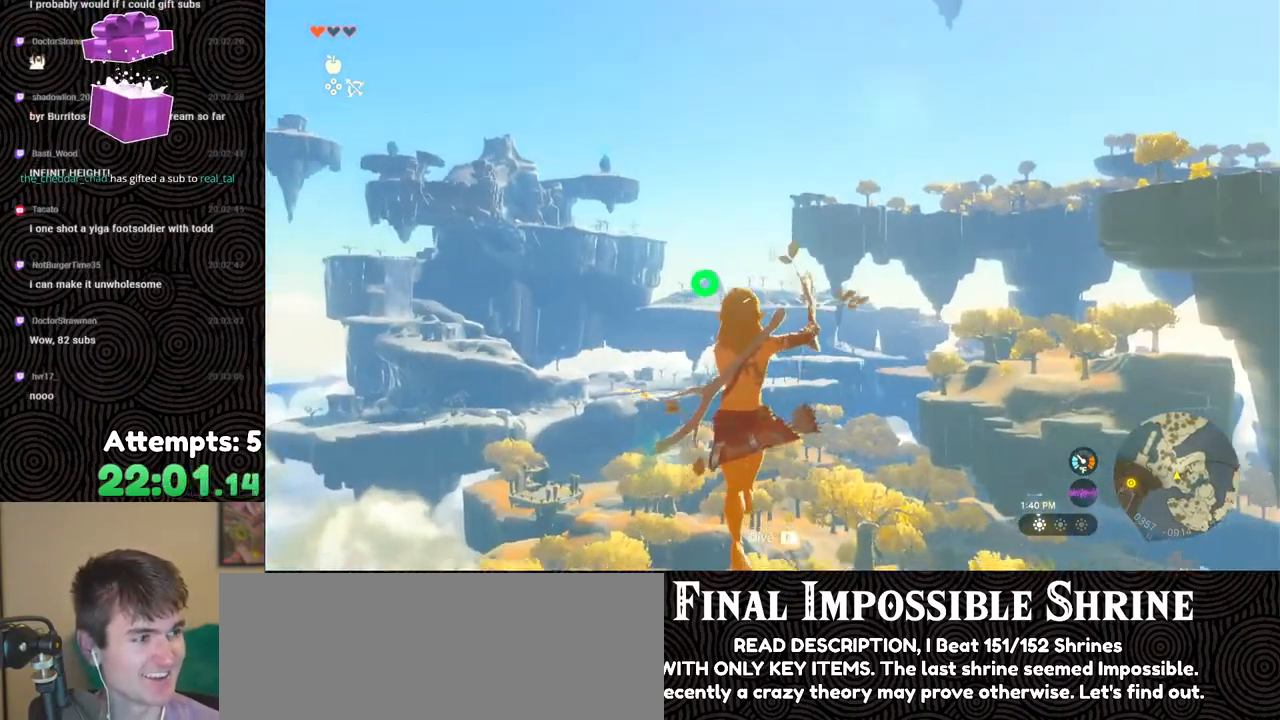
{"buttons": ["Y", "L2", "R2"], "left_stick": "center", "right_stick": "center", "events": [[150, "R2", "down"], [500, "Y", "down"]]}
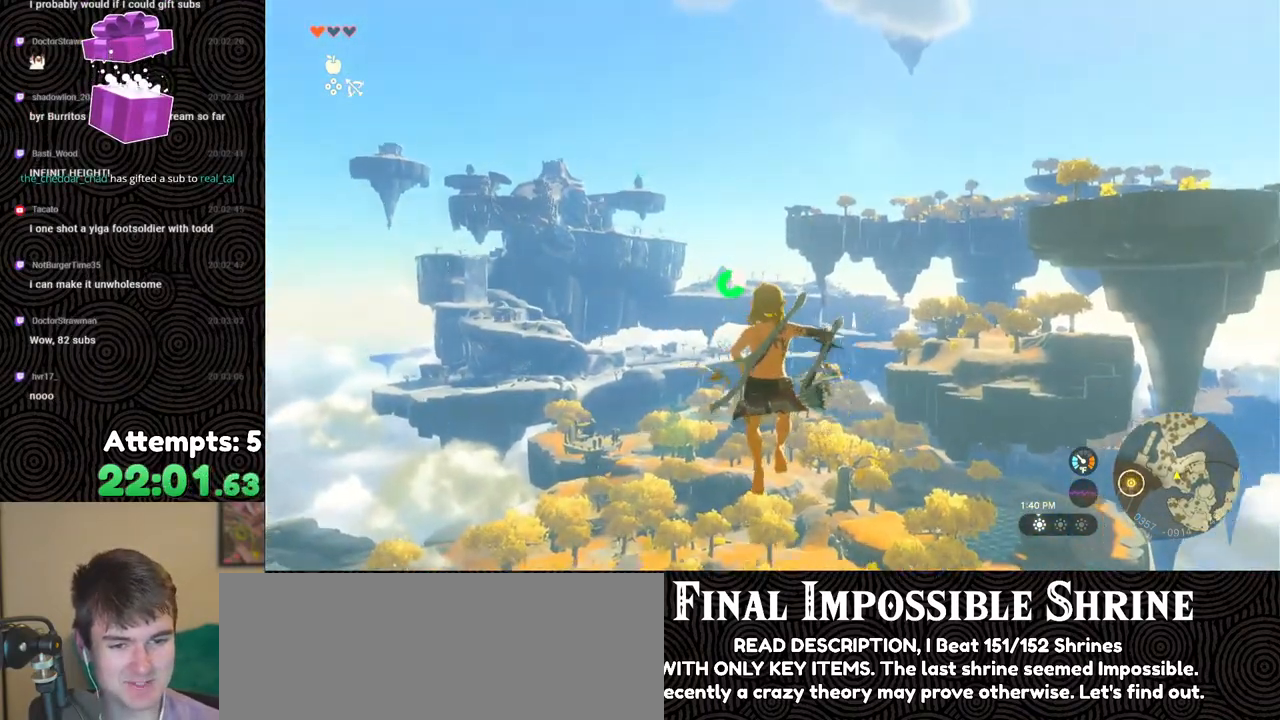
{"buttons": ["L2", "R2"], "left_stick": "center", "right_stick": "center", "events": [[83, "Y", "up"], [117, "R2", "up"], [283, "R2", "down"]]}
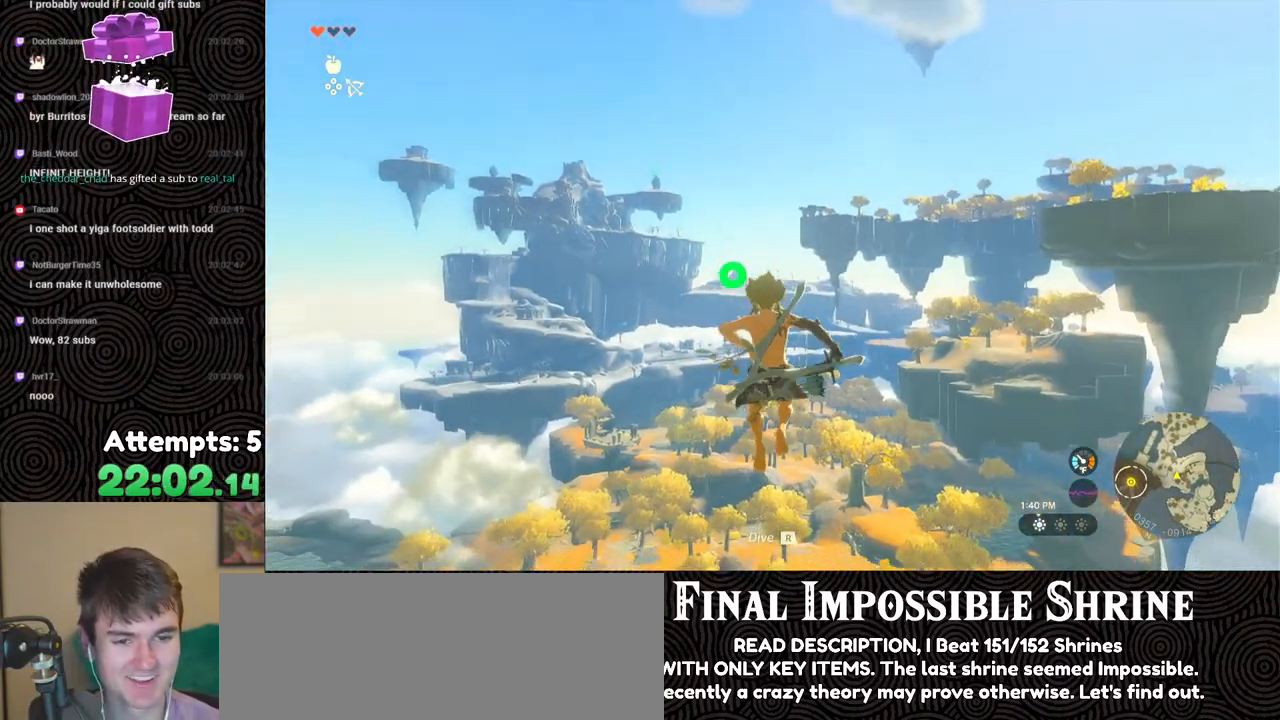
{"buttons": ["L2", "R2"], "left_stick": "center", "right_stick": "center", "events": [[233, "Y", "down"], [317, "Y", "up"], [333, "R2", "up"], [500, "R2", "down"]]}
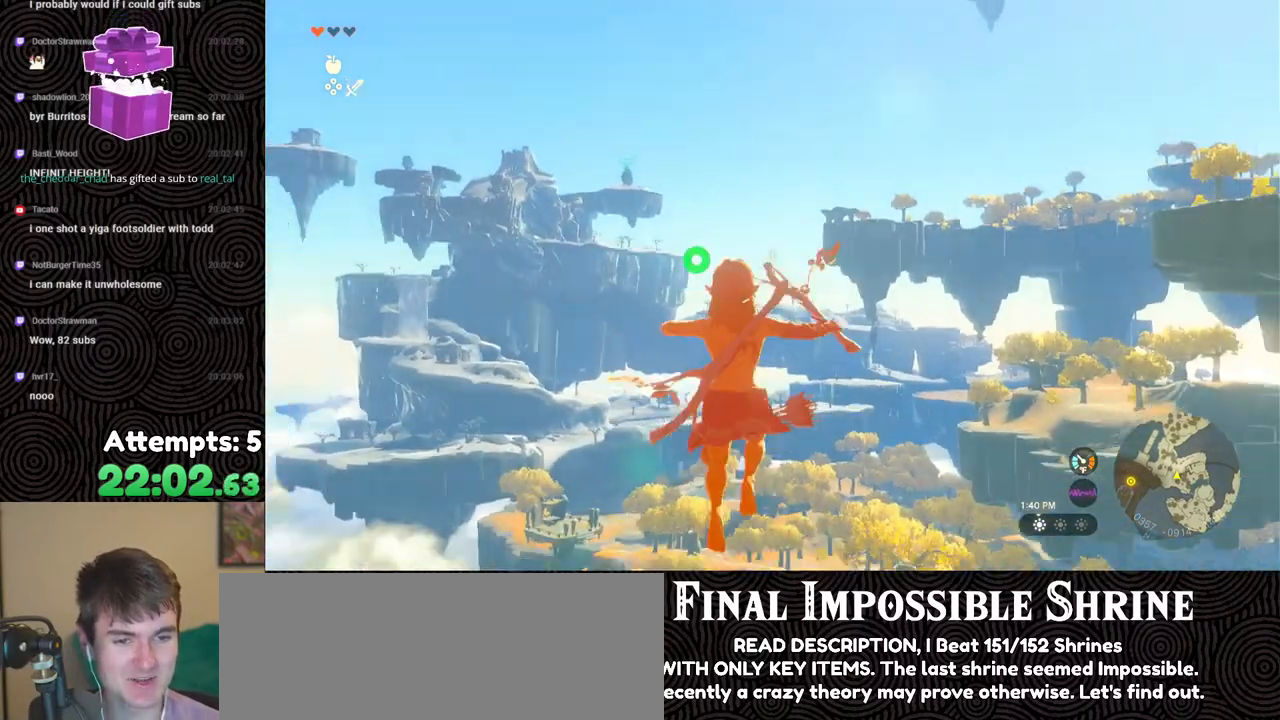
{"buttons": ["L2"], "left_stick": "center", "right_stick": "center", "events": [[383, "Y", "down"], [467, "Y", "up"], [500, "R2", "up"]]}
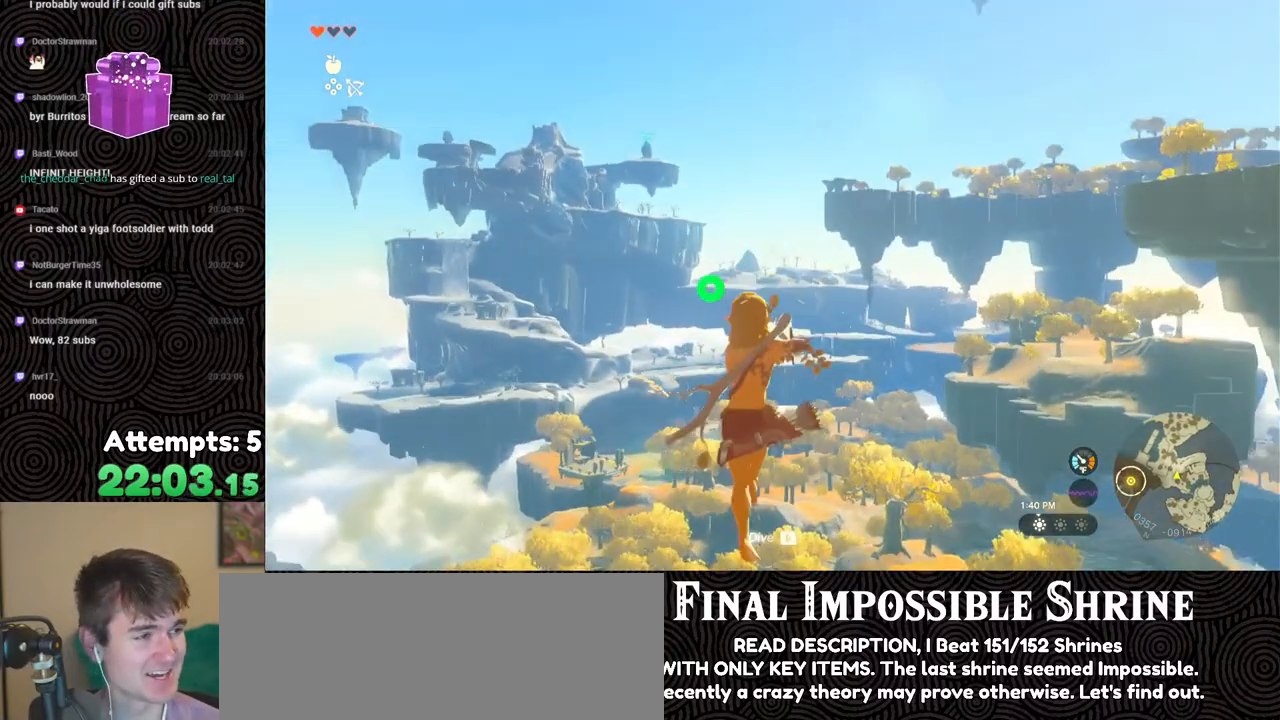
{"buttons": ["L2", "R2"], "left_stick": "center", "right_stick": "center", "events": [[150, "R2", "down"]]}
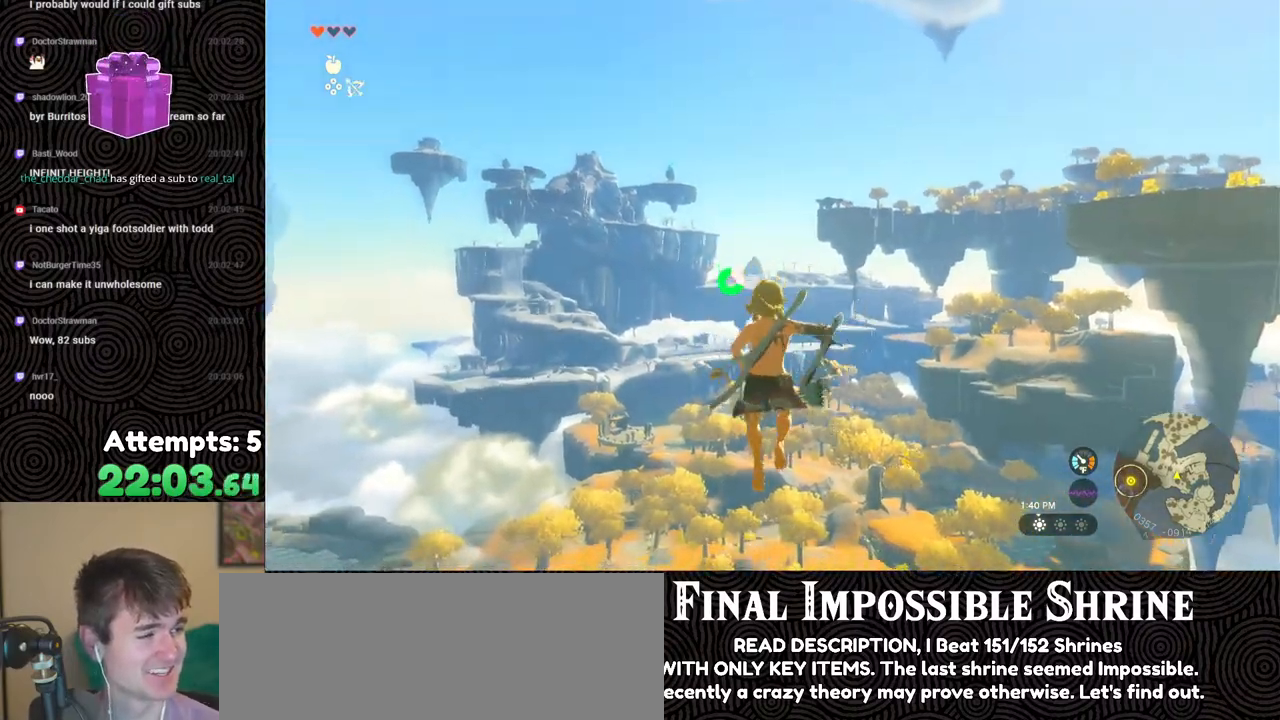
{"buttons": ["L2", "R2"], "left_stick": "center", "right_stick": "center", "events": [[50, "Y", "down"], [150, "Y", "up"], [217, "R2", "up"], [350, "R2", "down"]]}
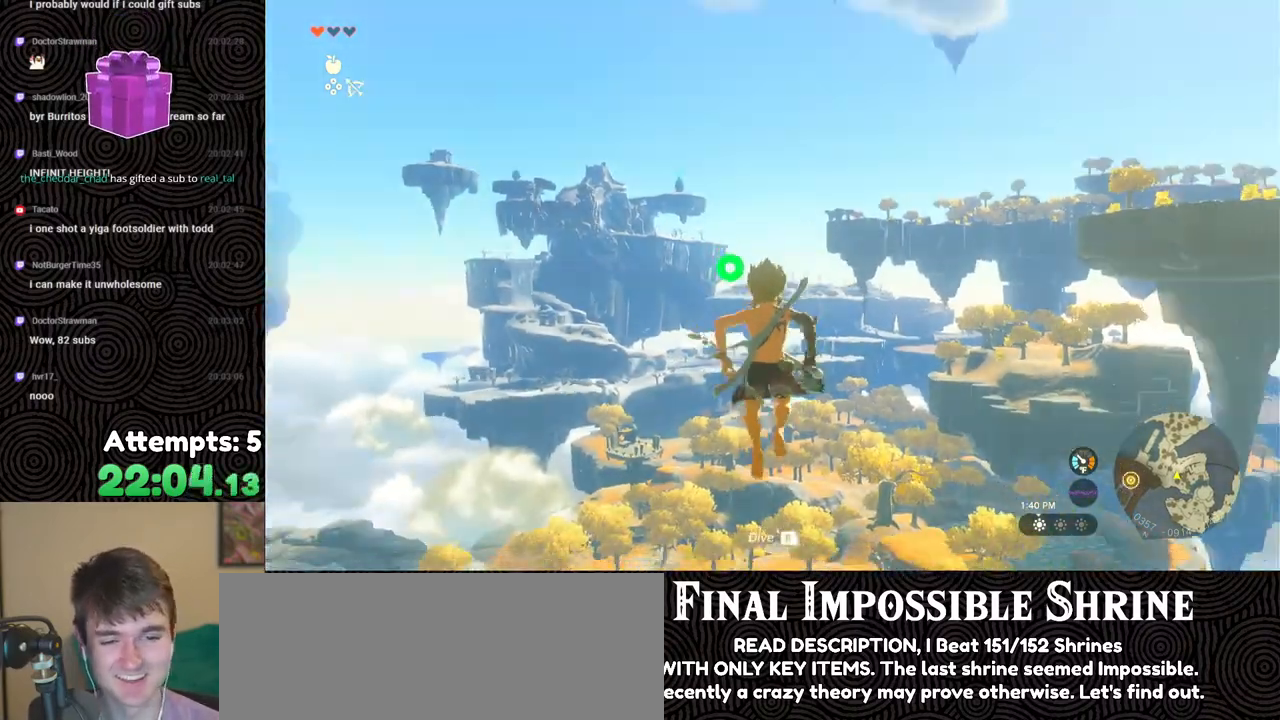
{"buttons": ["L2"], "left_stick": "center", "right_stick": "down-right", "events": [[233, "Y", "down"], [350, "Y", "up"], [417, "R2", "up"], [450, "right_stick", "down-right"]]}
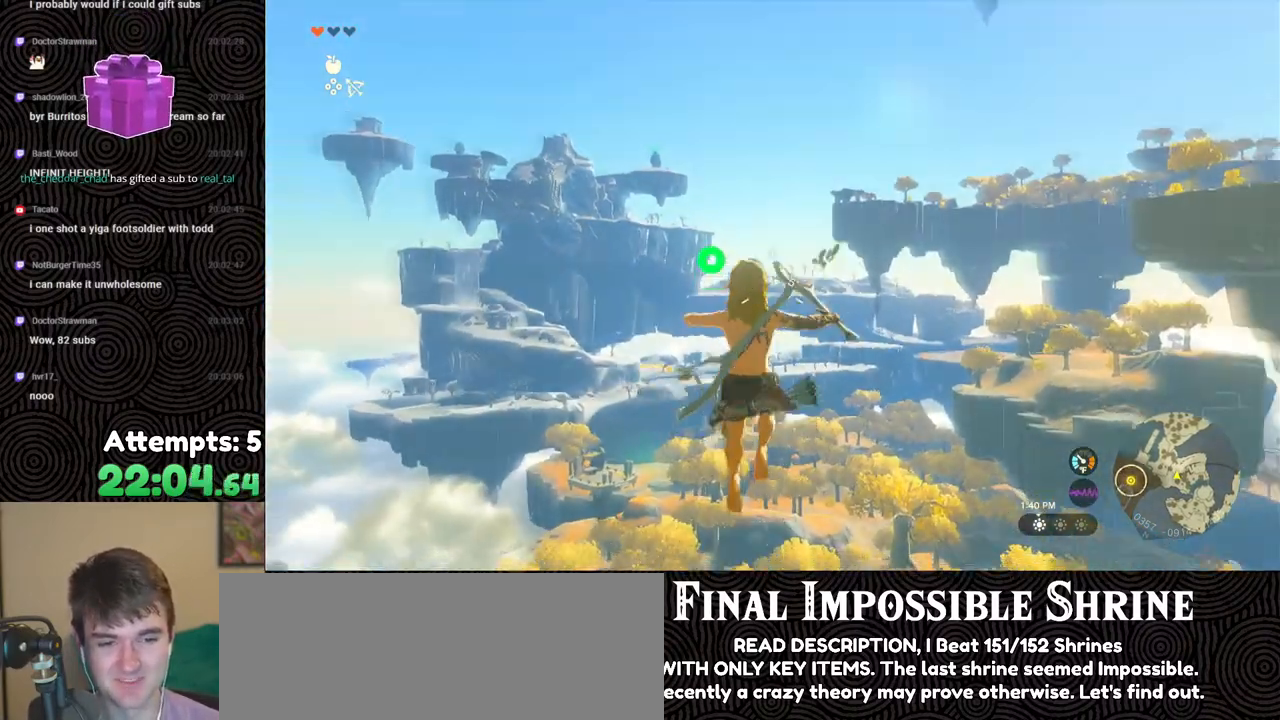
{"buttons": ["Y", "L2", "R2"], "left_stick": "center", "right_stick": "center", "events": [[17, "R2", "down"], [50, "right_stick", "center"], [433, "Y", "down"]]}
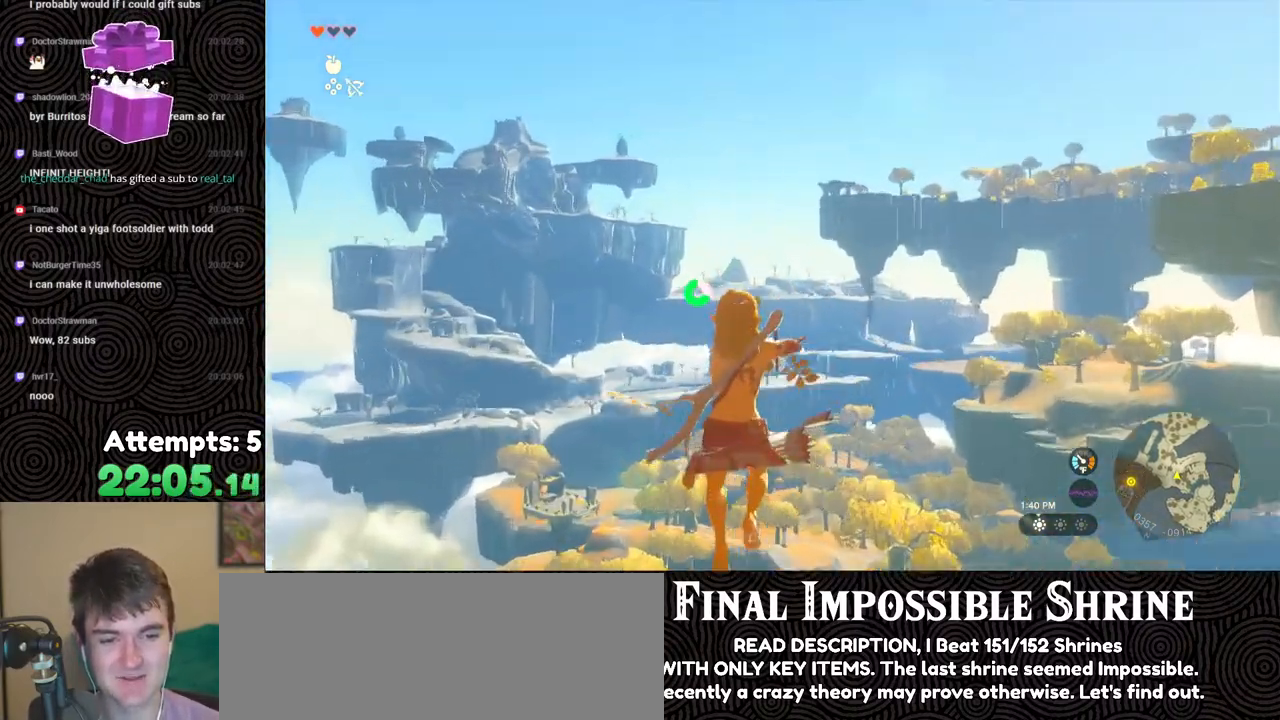
{"buttons": ["L2", "R2"], "left_stick": "center", "right_stick": "center", "events": [[50, "Y", "up"], [83, "R2", "up"], [167, "right_stick", "down-right"], [183, "R2", "down"], [283, "right_stick", "center"]]}
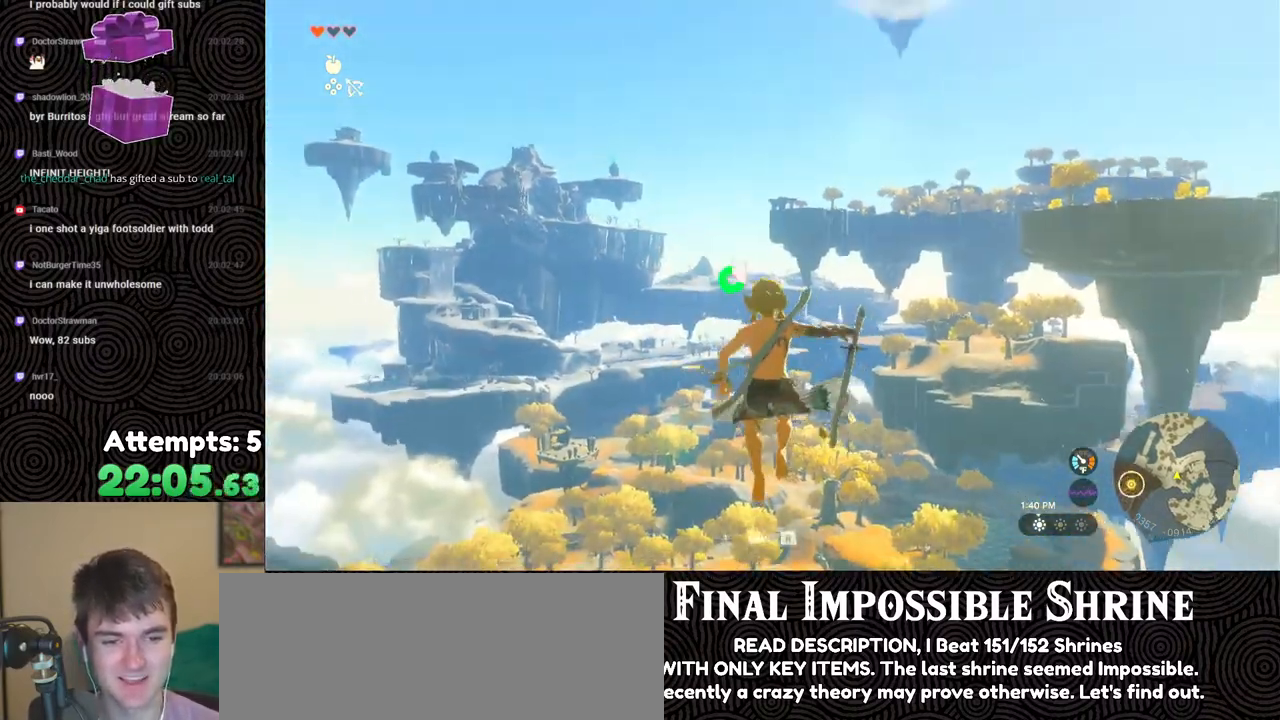
{"buttons": ["L2", "R2"], "left_stick": "center", "right_stick": "center", "events": [[100, "Y", "down"], [183, "Y", "up"], [217, "R2", "up"], [350, "R2", "down"], [350, "right_stick", "left"], [450, "right_stick", "center"]]}
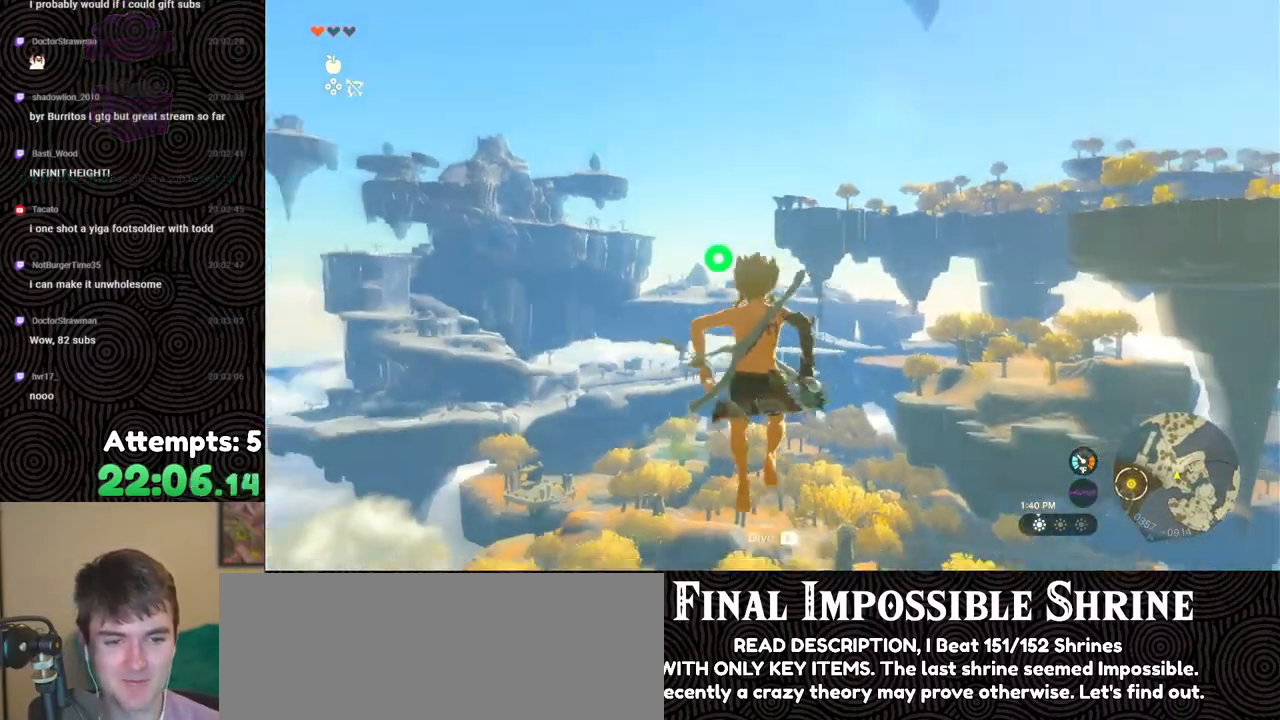
{"buttons": ["L2"], "left_stick": "center", "right_stick": "center", "events": [[300, "Y", "down"], [383, "Y", "up"], [433, "R2", "up"]]}
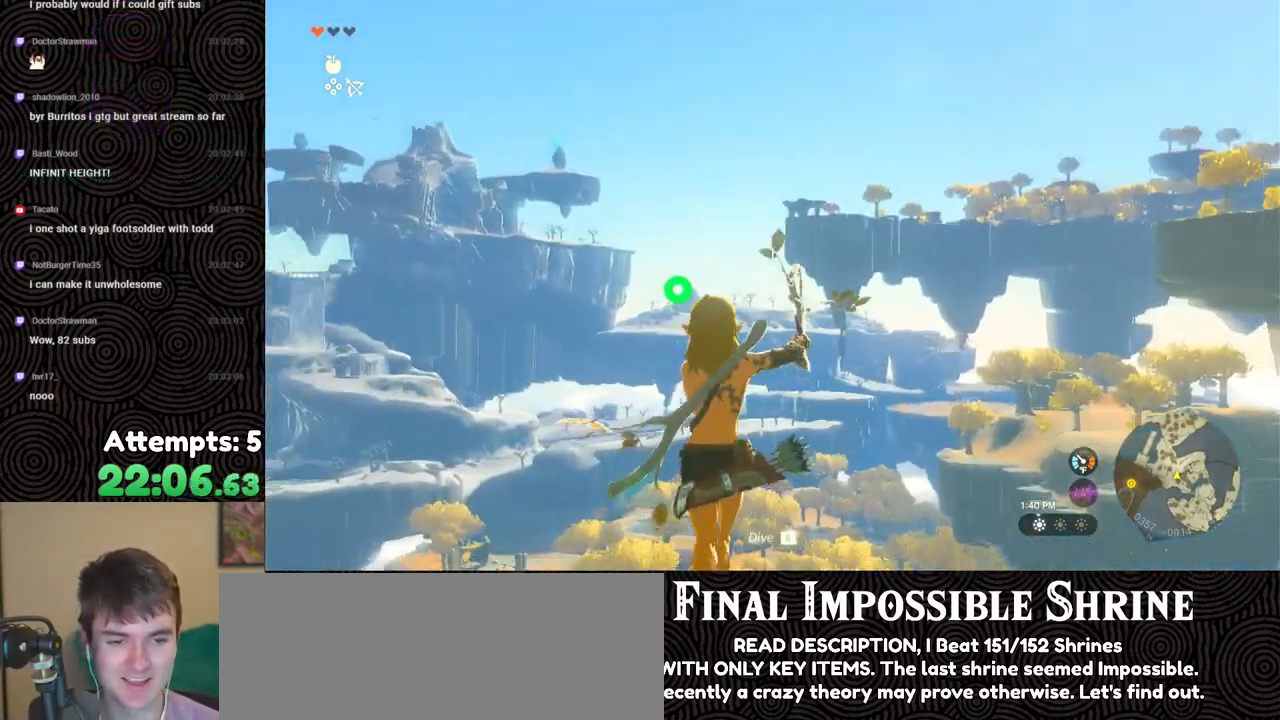
{"buttons": ["Y", "L2", "R2"], "left_stick": "center", "right_stick": "center", "events": [[33, "R2", "down"], [200, "right_stick", "down-left"], [300, "right_stick", "center"], [450, "Y", "down"]]}
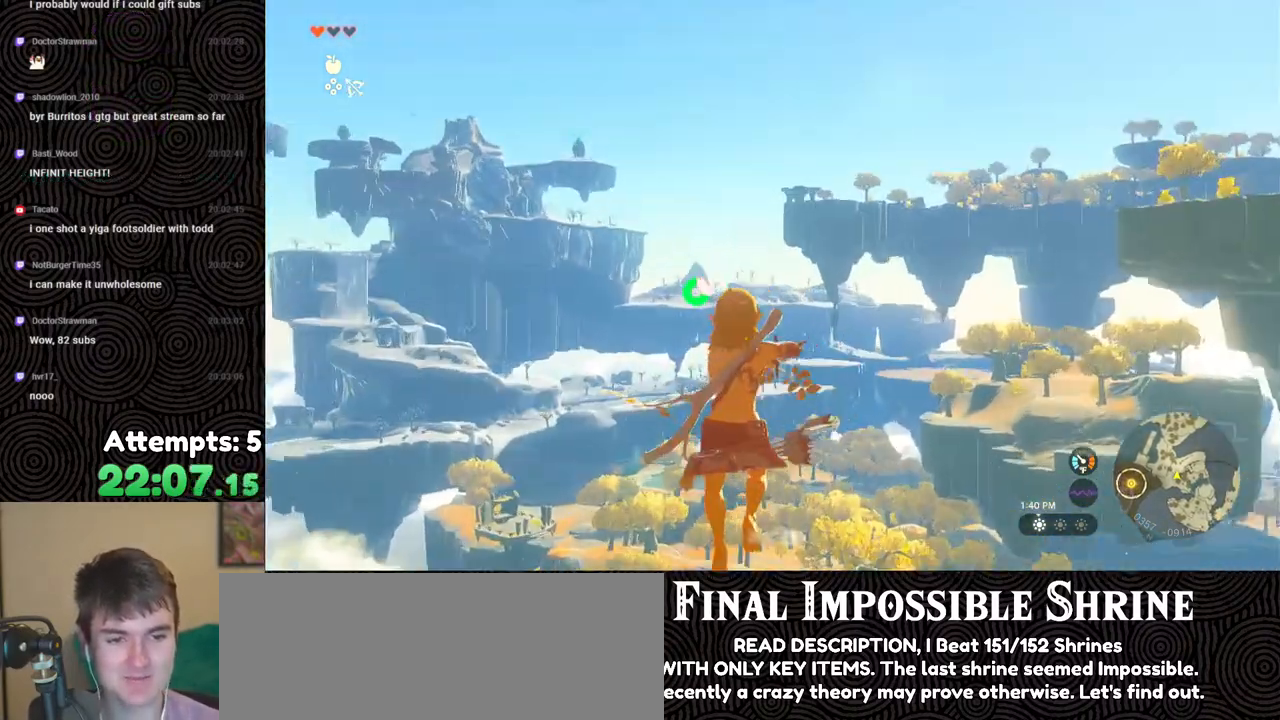
{"buttons": ["L2", "R2"], "left_stick": "center", "right_stick": "center", "events": [[33, "Y", "up"], [83, "R2", "up"], [217, "R2", "down"], [217, "right_stick", "left"], [367, "right_stick", "center"]]}
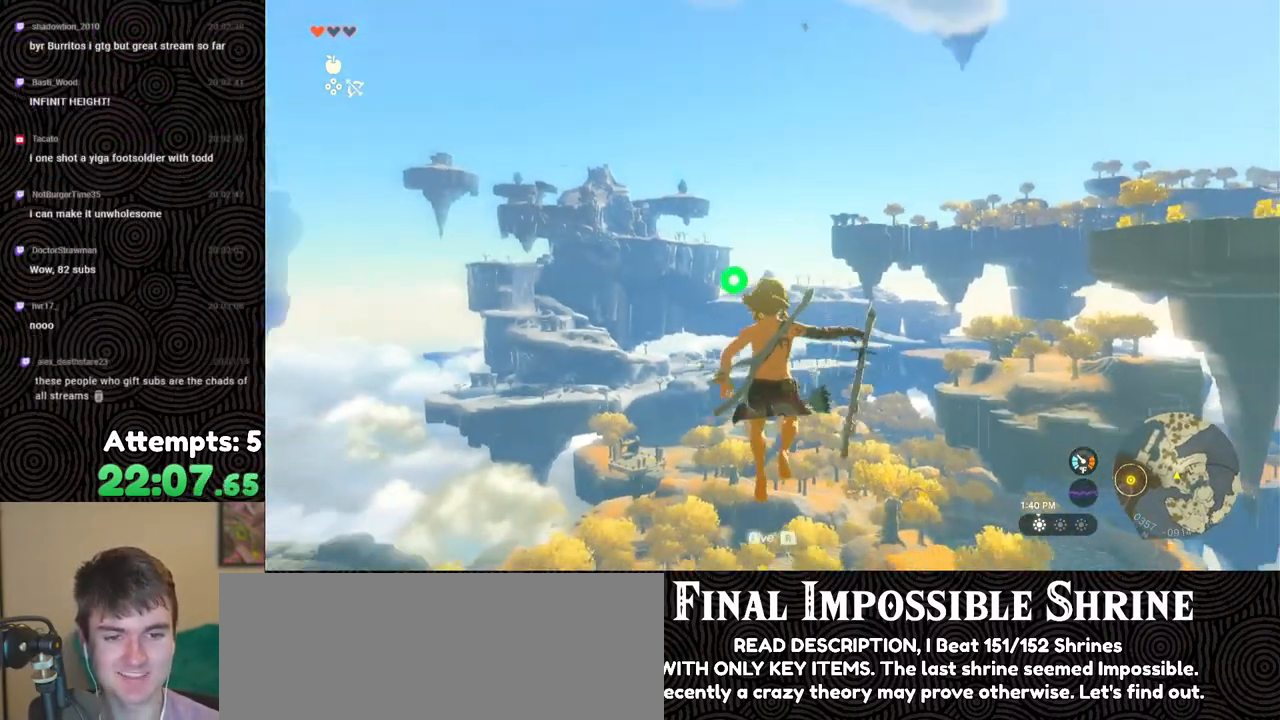
{"buttons": ["L2", "R2"], "left_stick": "center", "right_stick": "center", "events": [[150, "Y", "down"], [233, "Y", "up"], [283, "R2", "up"], [367, "right_stick", "right"], [383, "R2", "down"], [467, "right_stick", "center"]]}
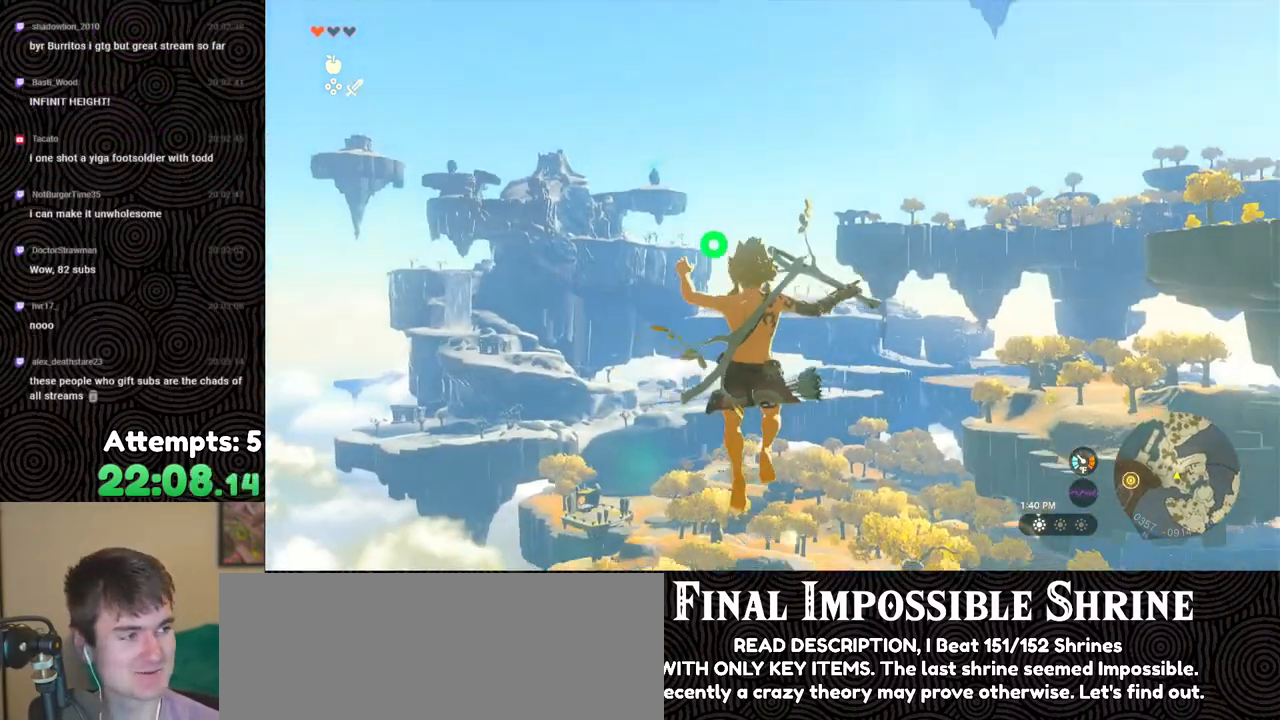
{"buttons": ["L2"], "left_stick": "center", "right_stick": "center", "events": [[333, "Y", "down"], [417, "Y", "up"], [450, "R2", "up"]]}
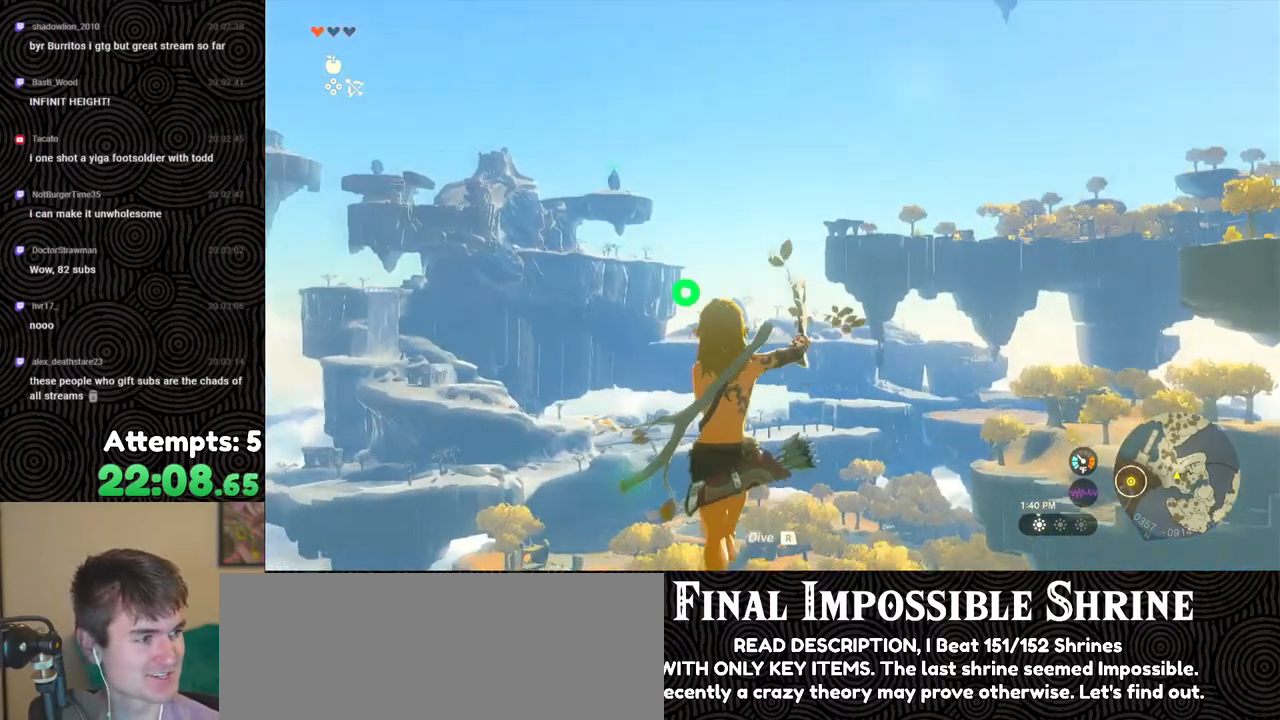
{"buttons": ["Y", "L2", "R2"], "left_stick": "center", "right_stick": "center", "events": [[67, "R2", "down"], [483, "Y", "down"]]}
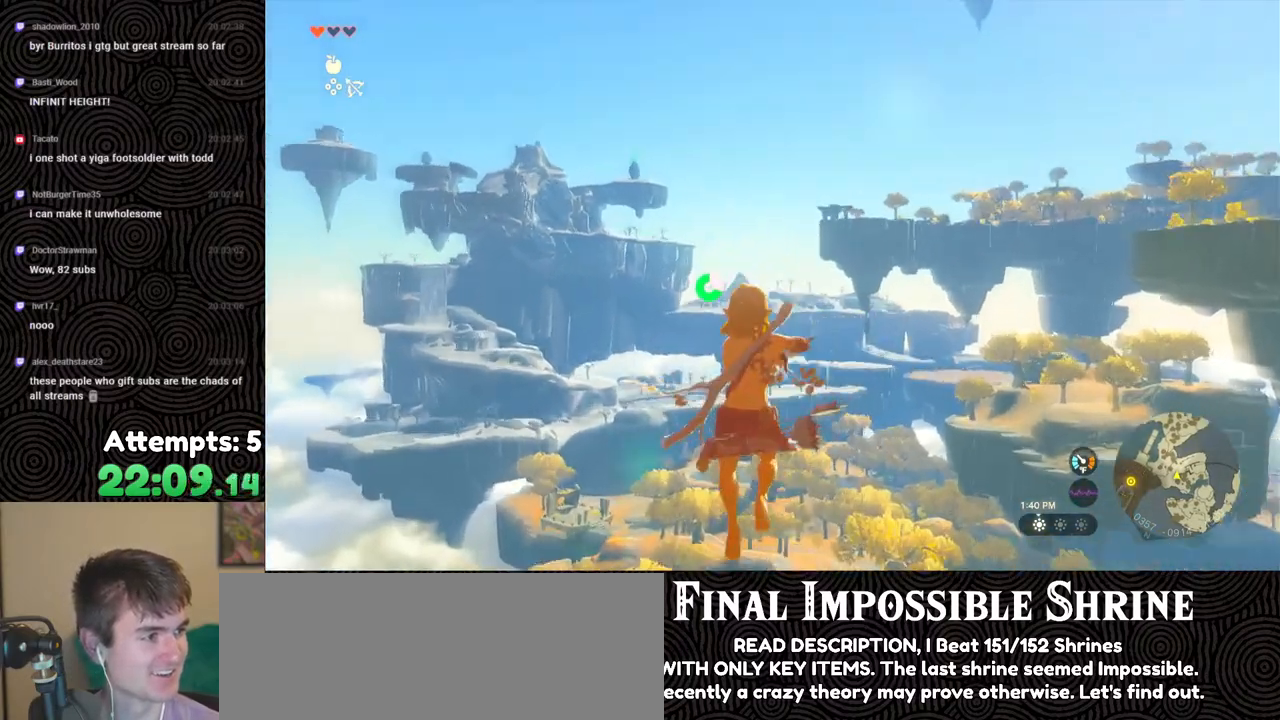
{"buttons": ["L2", "R2"], "left_stick": "center", "right_stick": "center", "events": [[83, "Y", "up"], [100, "R2", "up"], [217, "R2", "down"]]}
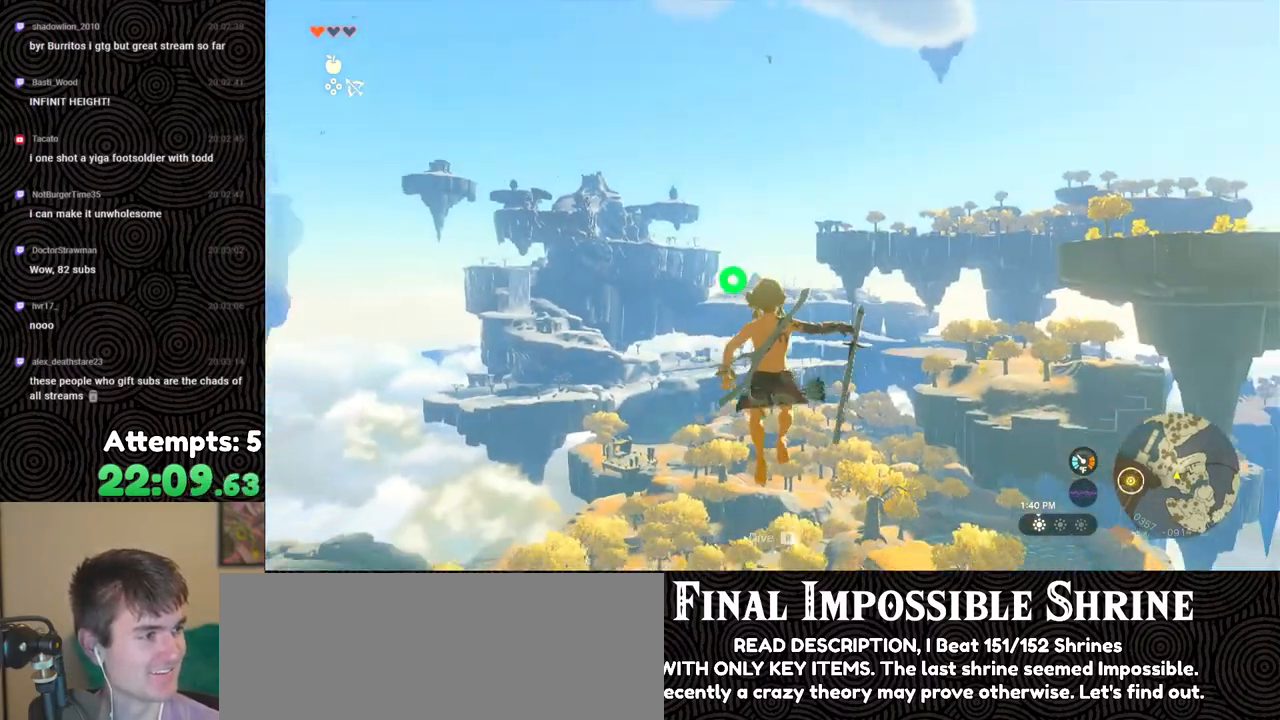
{"buttons": ["L2", "R2"], "left_stick": "center", "right_stick": "center", "events": [[150, "Y", "down"], [233, "Y", "up"], [283, "R2", "up"], [400, "R2", "down"]]}
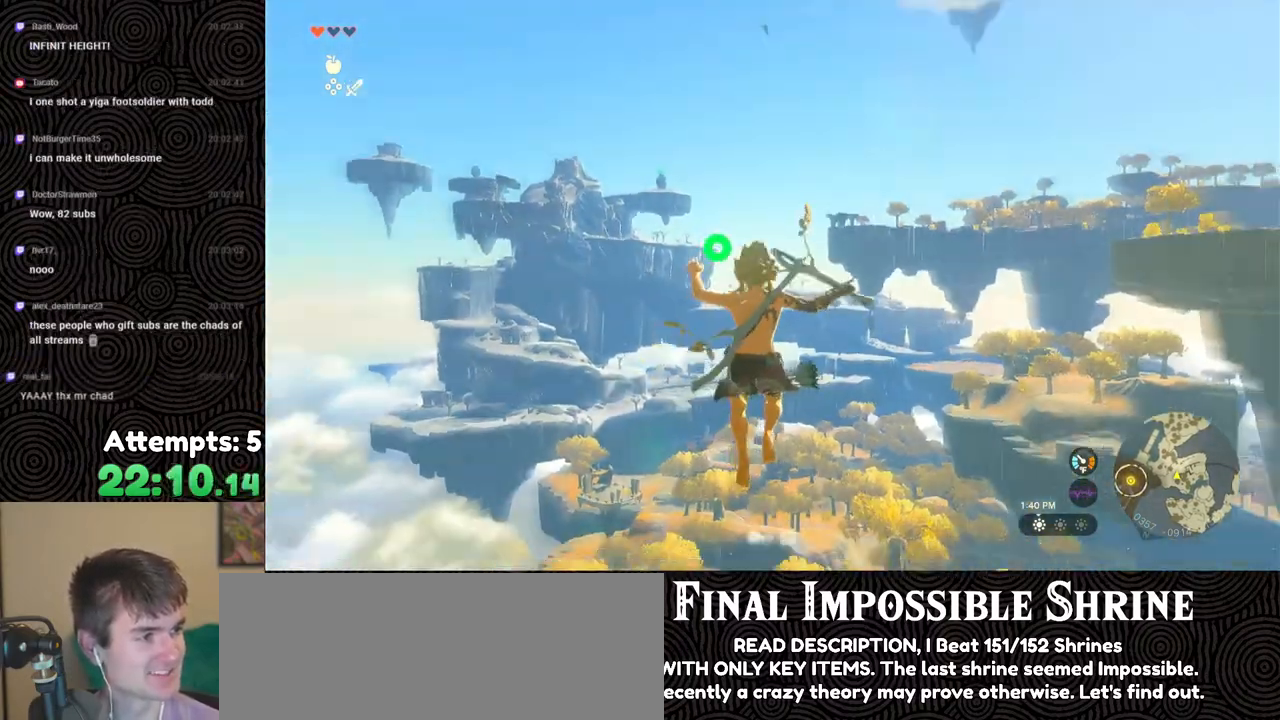
{"buttons": ["L2"], "left_stick": "center", "right_stick": "center", "events": [[283, "Y", "down"], [383, "Y", "up"], [417, "R2", "up"]]}
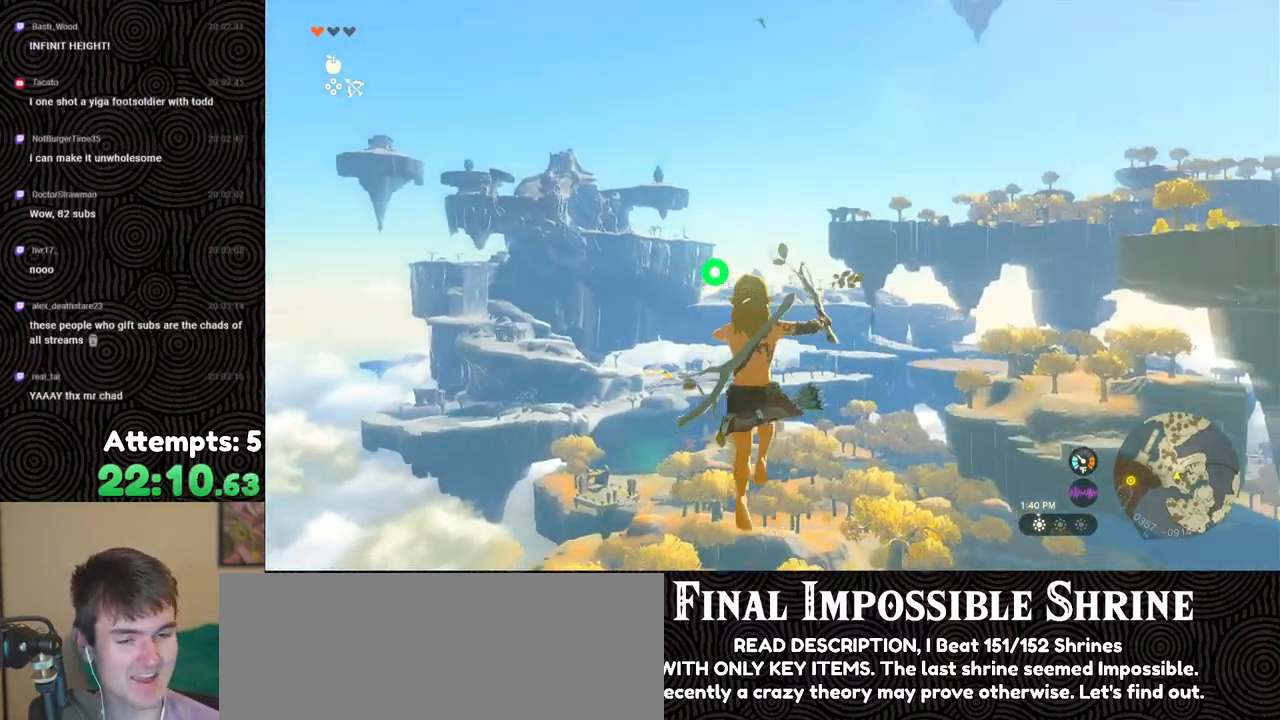
{"buttons": ["Y", "L2", "R2"], "left_stick": "center", "right_stick": "center", "events": [[67, "R2", "down"], [467, "Y", "down"]]}
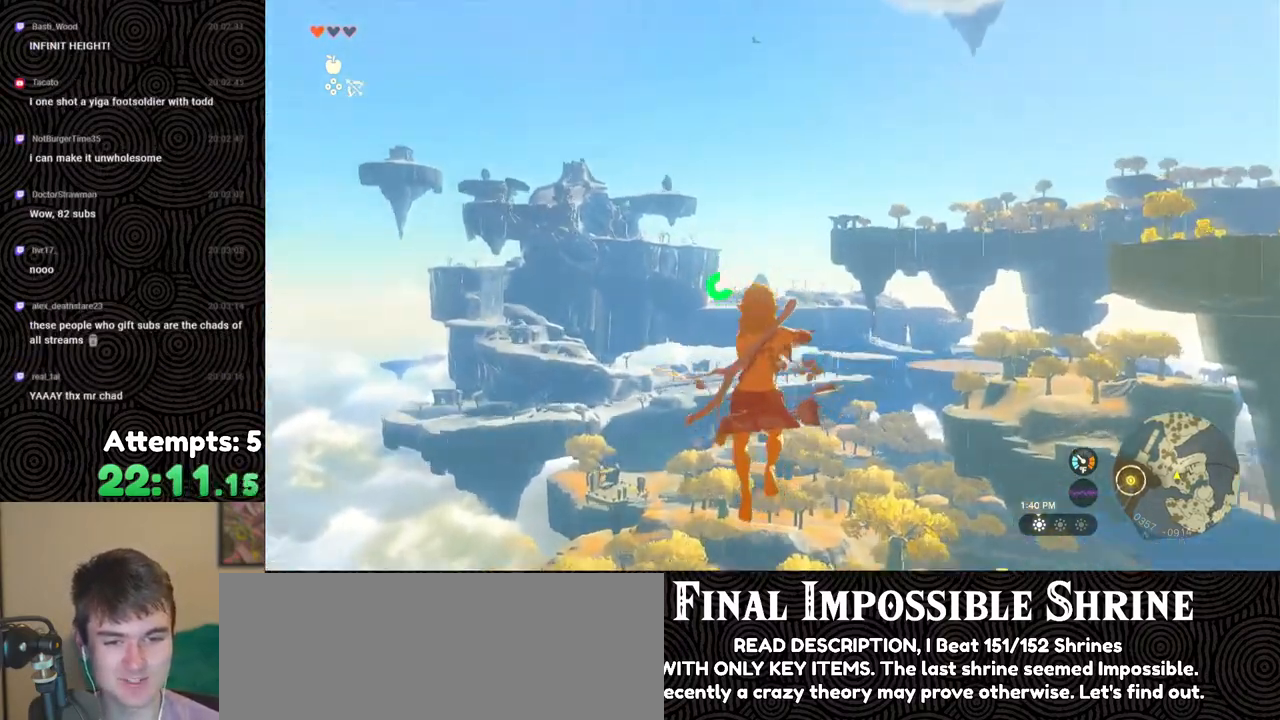
{"buttons": ["L2", "R2"], "left_stick": "center", "right_stick": "center", "events": [[50, "Y", "up"], [100, "R2", "up"], [167, "right_stick", "down-right"], [233, "R2", "down"], [283, "right_stick", "center"]]}
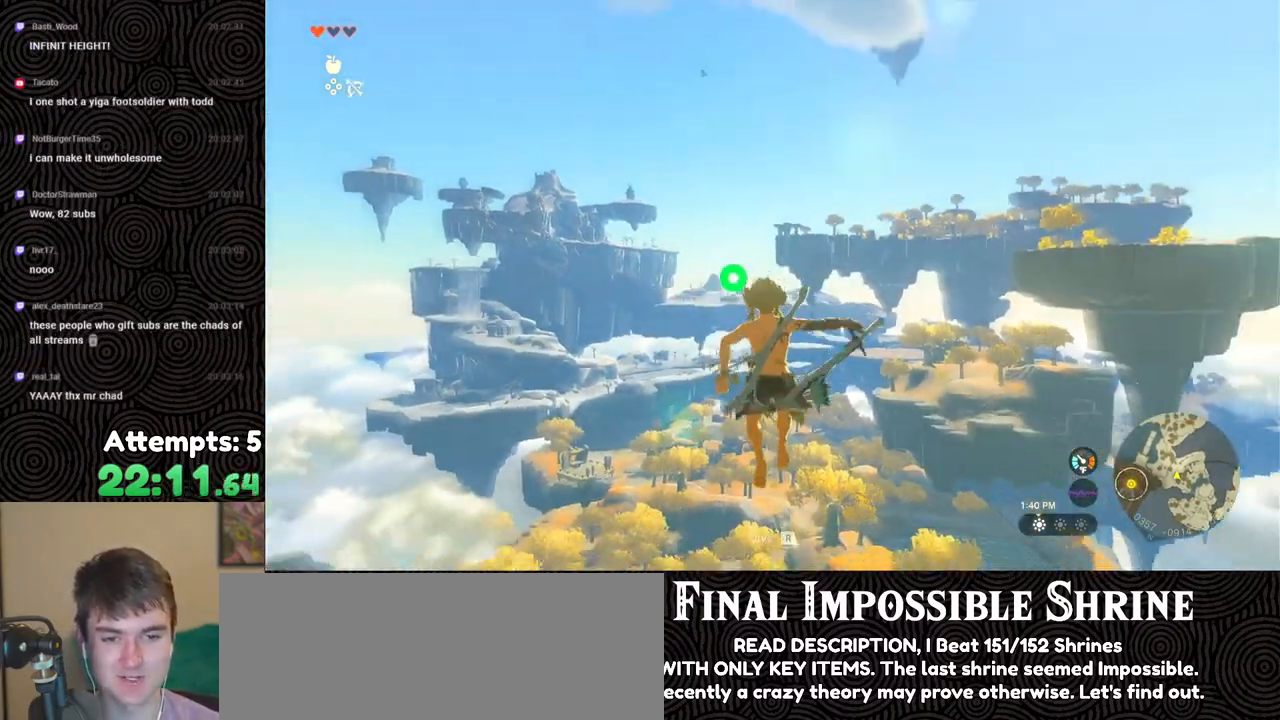
{"buttons": ["L2", "R2"], "left_stick": "center", "right_stick": "center", "events": [[117, "Y", "down"], [217, "Y", "up"], [267, "R2", "up"], [383, "R2", "down"]]}
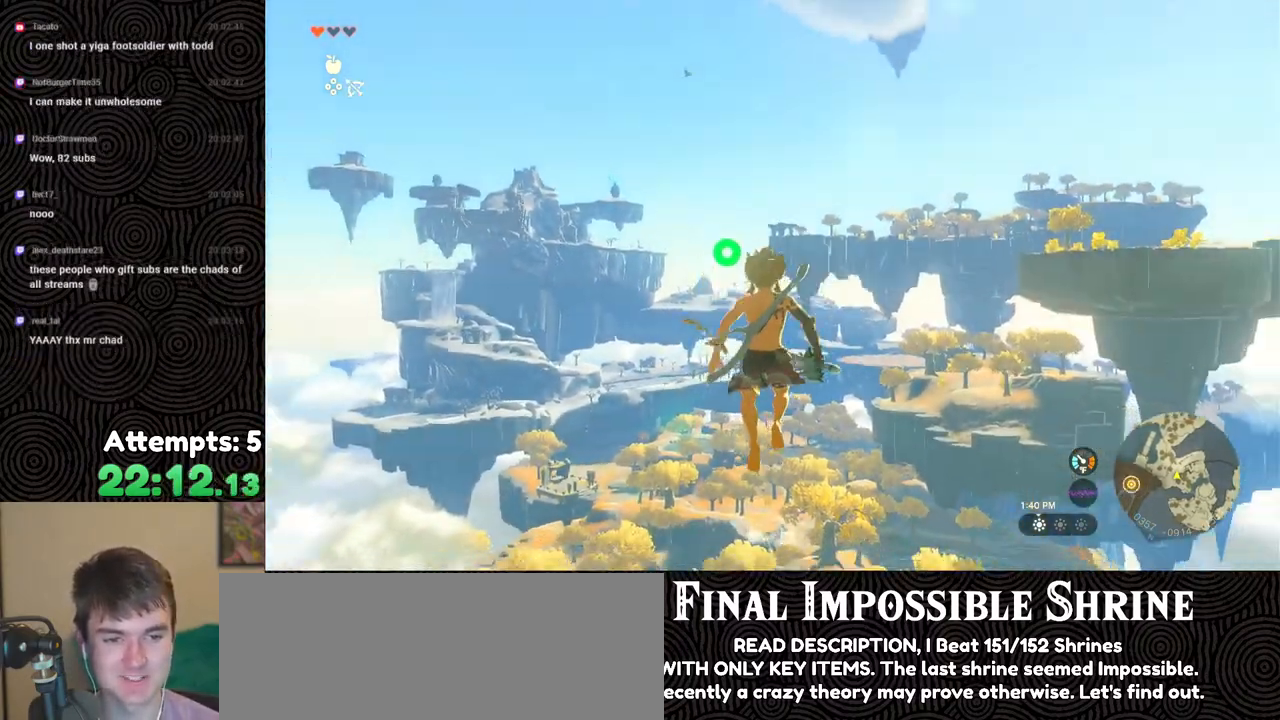
{"buttons": ["L2"], "left_stick": "center", "right_stick": "center", "events": [[283, "Y", "down"], [367, "Y", "up"], [400, "R2", "up"]]}
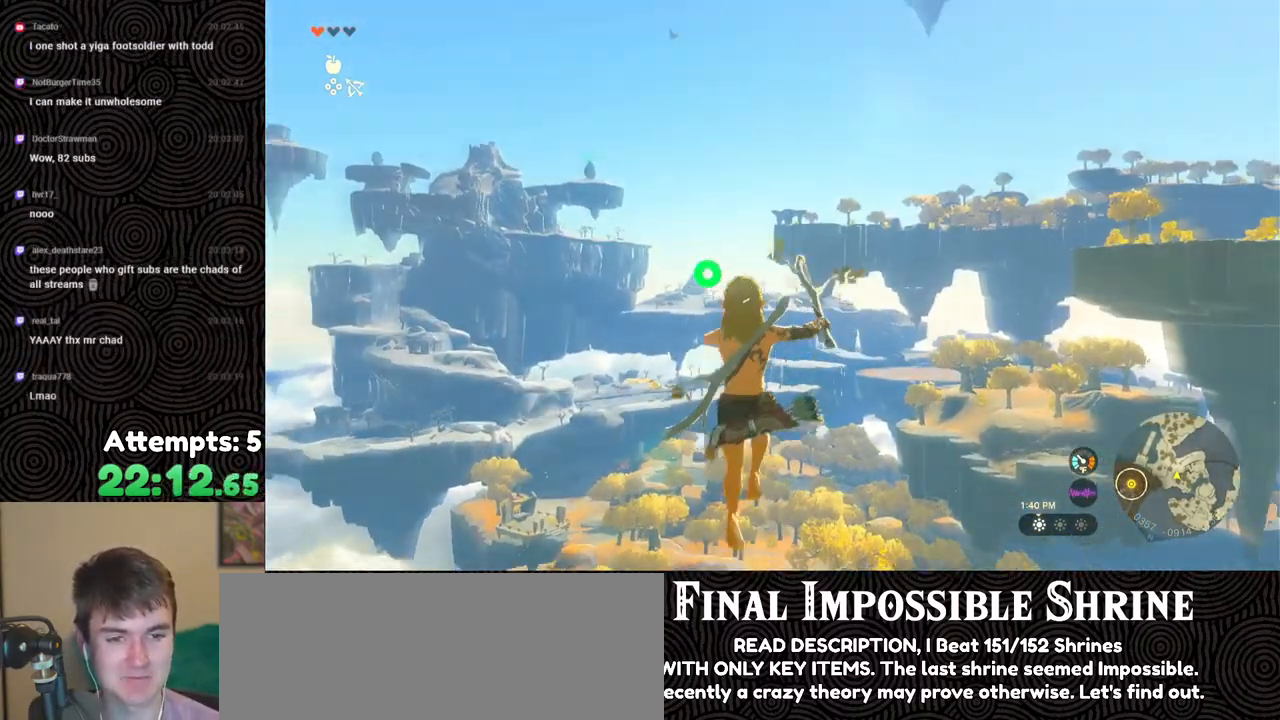
{"buttons": ["Y", "L2", "R2"], "left_stick": "center", "right_stick": "center", "events": [[33, "right_stick", "left"], [50, "R2", "down"], [133, "right_stick", "center"], [450, "Y", "down"]]}
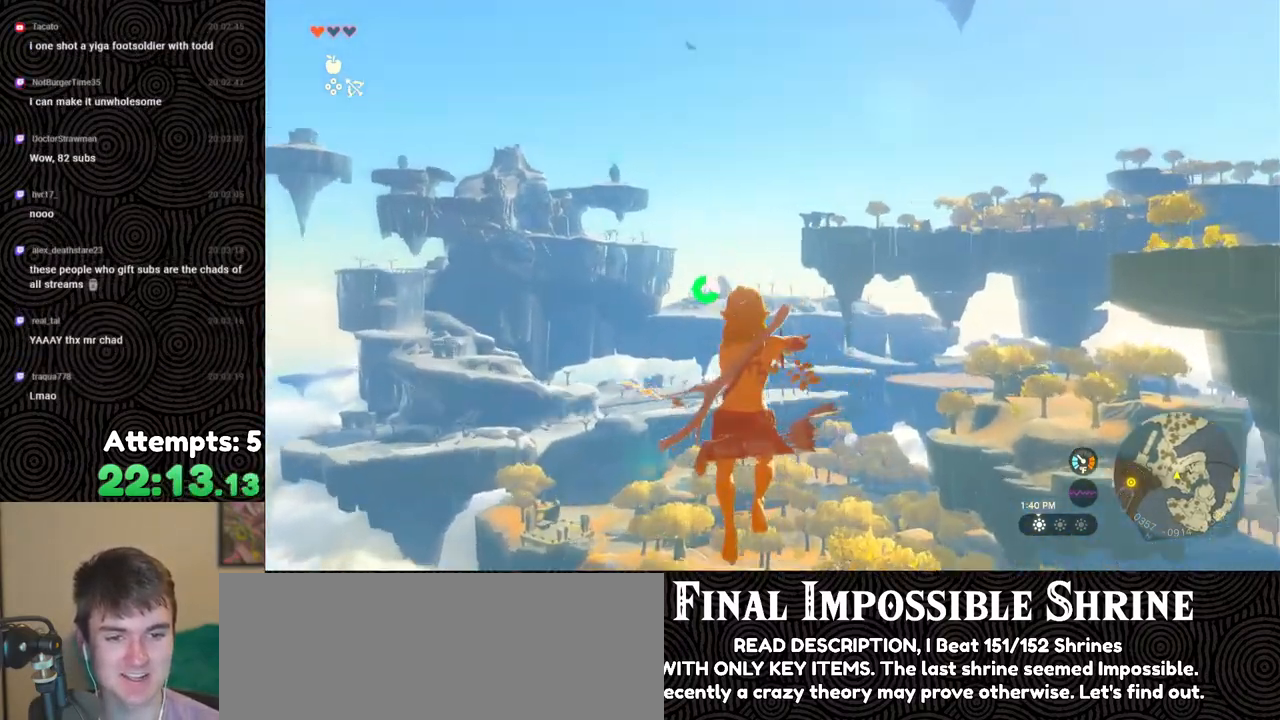
{"buttons": ["L2", "R2"], "left_stick": "center", "right_stick": "center", "events": [[33, "Y", "up"], [83, "R2", "up"], [233, "R2", "down"]]}
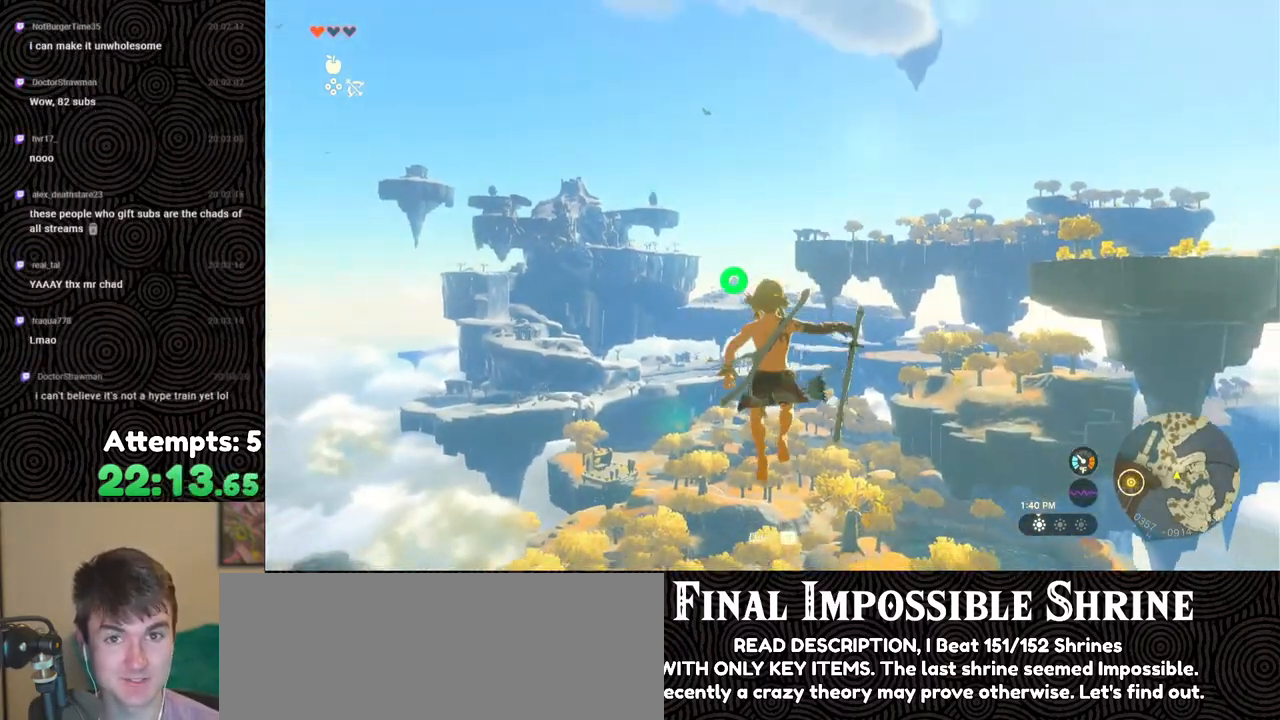
{"buttons": ["L2", "R2"], "left_stick": "center", "right_stick": "center", "events": [[100, "Y", "down"], [200, "Y", "up"], [250, "R2", "up"], [400, "R2", "down"]]}
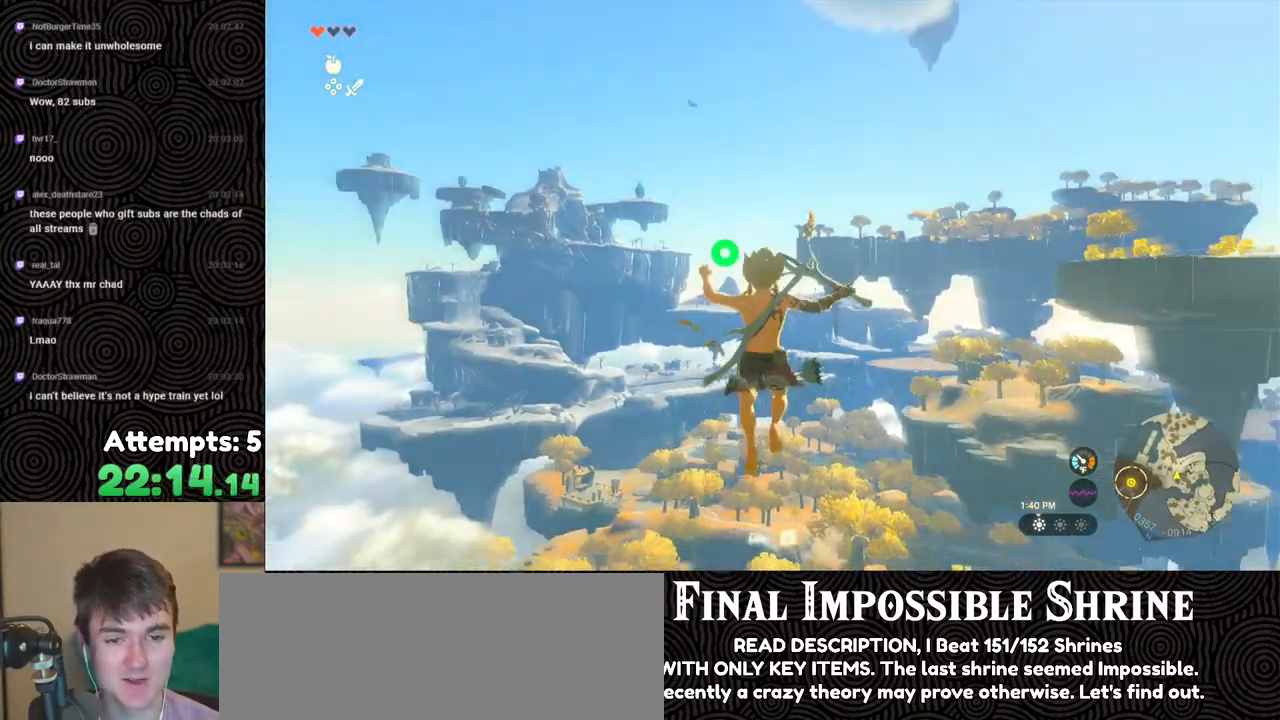
{"buttons": ["L2"], "left_stick": "center", "right_stick": "center", "events": [[300, "Y", "down"], [400, "Y", "up"], [450, "R2", "up"]]}
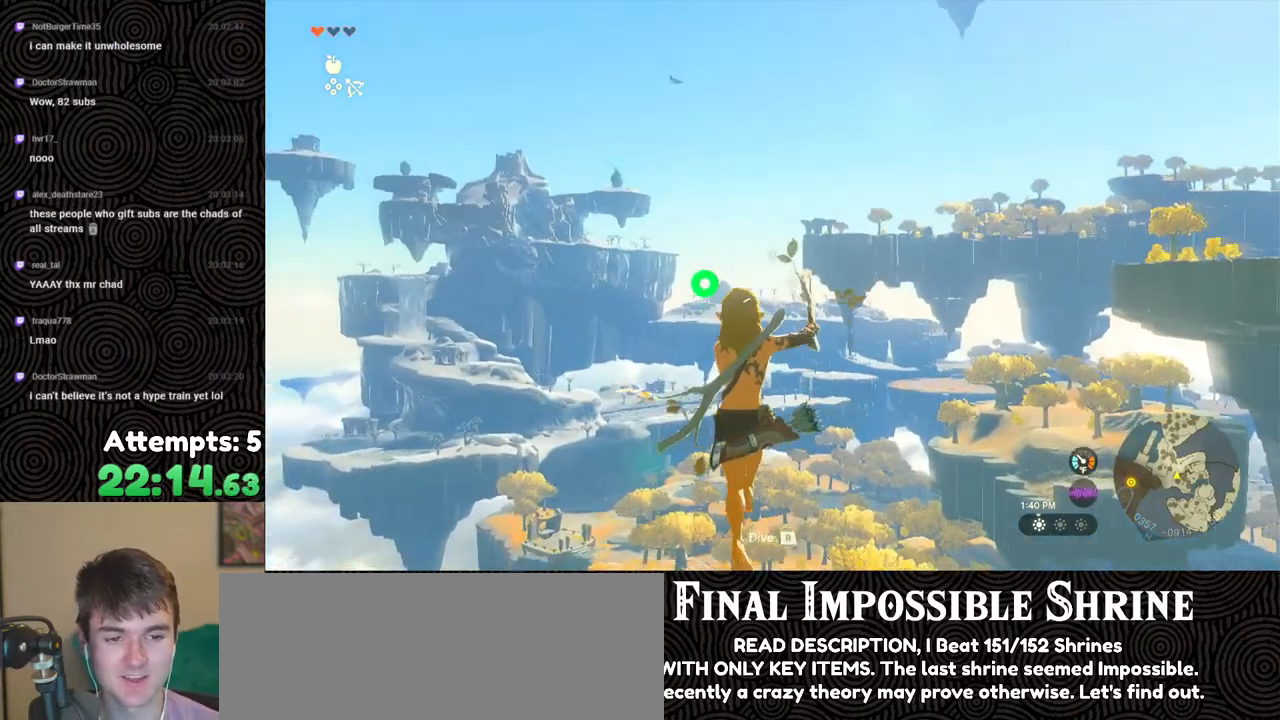
{"buttons": ["Y", "L2", "R2"], "left_stick": "center", "right_stick": "center", "events": [[83, "R2", "down"], [467, "Y", "down"]]}
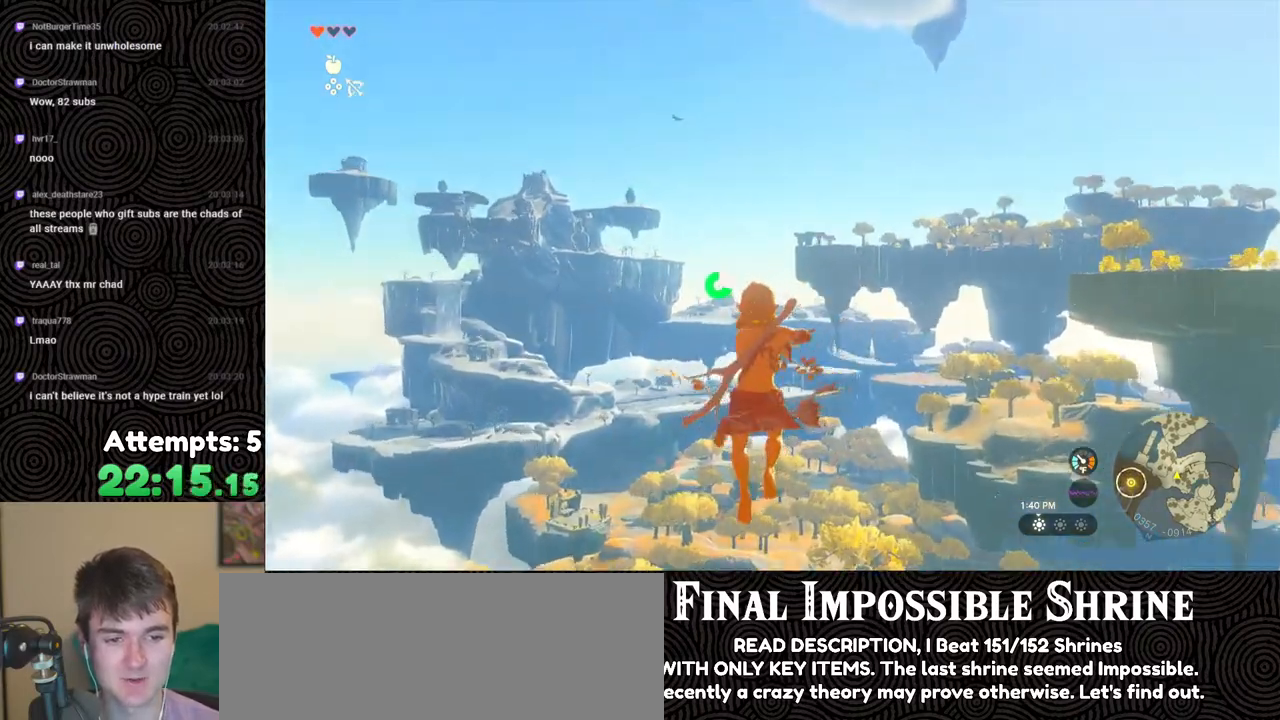
{"buttons": ["L2", "R2"], "left_stick": "center", "right_stick": "center", "events": [[67, "Y", "up"], [117, "R2", "up"], [283, "R2", "down"]]}